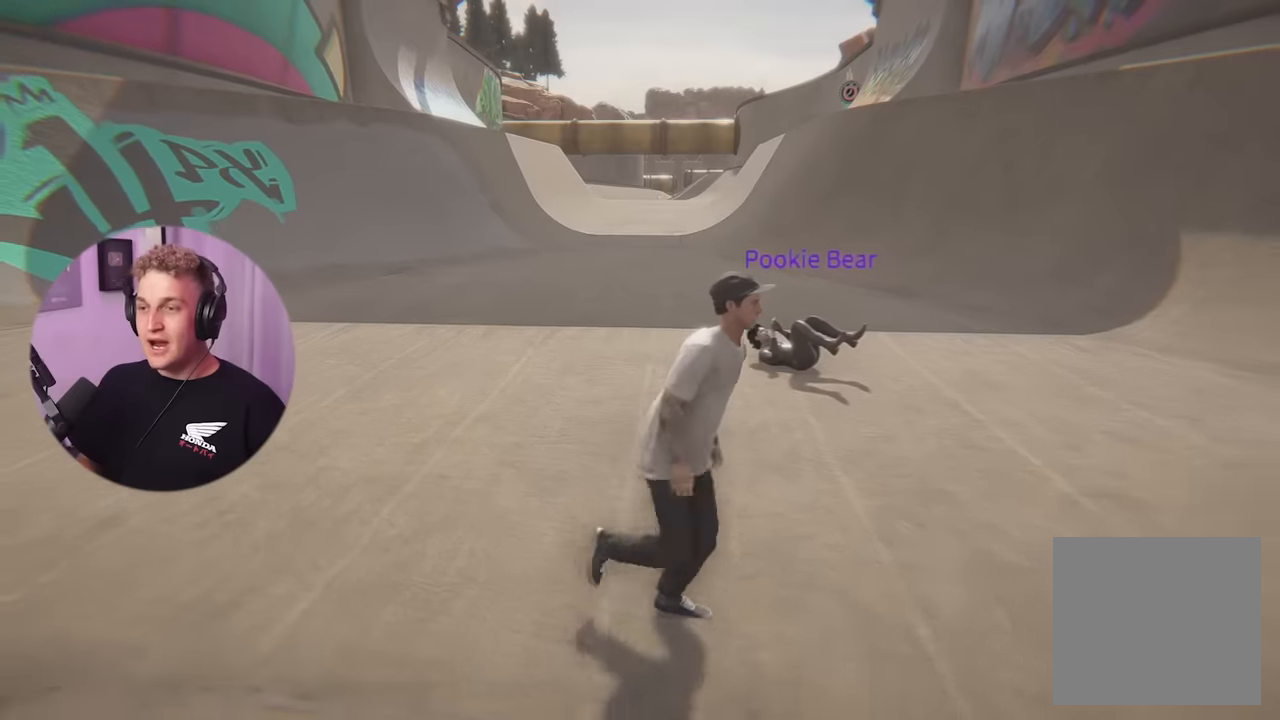
Gameplay with a controller (Xbox layout); each line is a JSON object with the inputs held at the frame after it. "events" lists button and stick changes between this image and that frame as [ms after this image, input, new state], when the widget could be followed in between.
{"buttons": [], "left_stick": "center", "right_stick": "center", "events": [[183, "left_stick", "up"], [450, "left_stick", "center"]]}
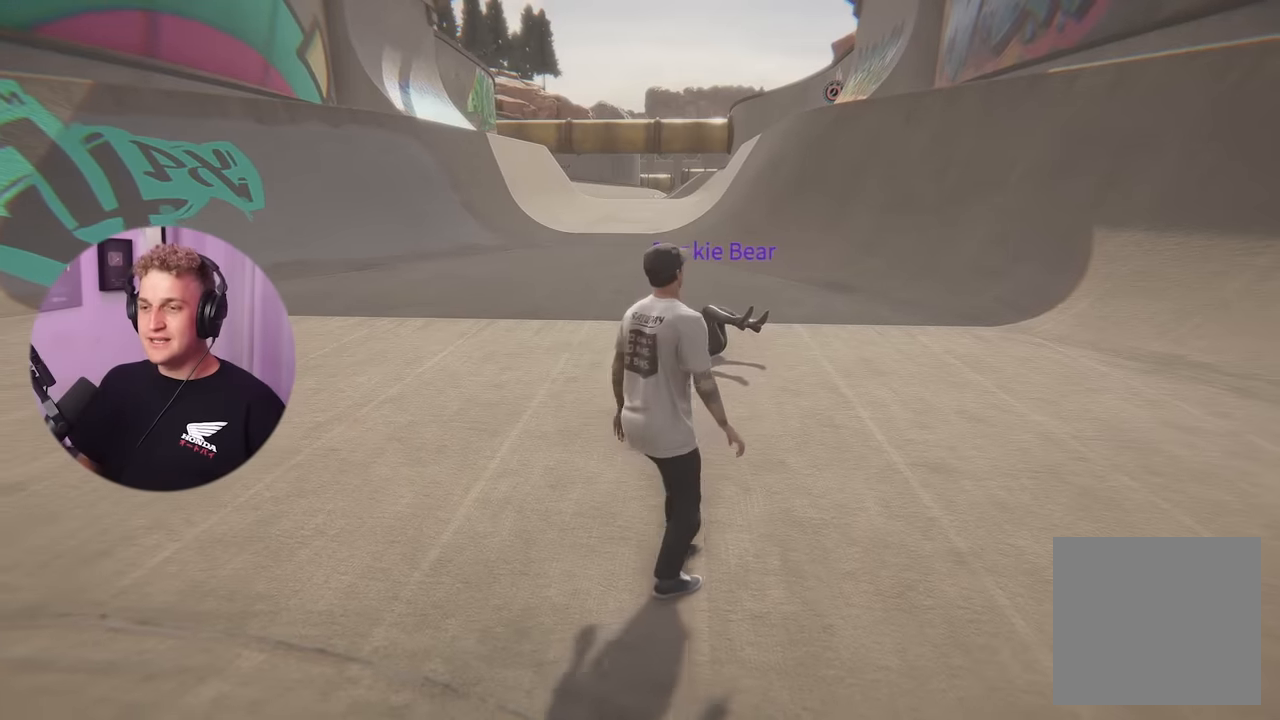
{"buttons": [], "left_stick": "center", "right_stick": "center", "events": []}
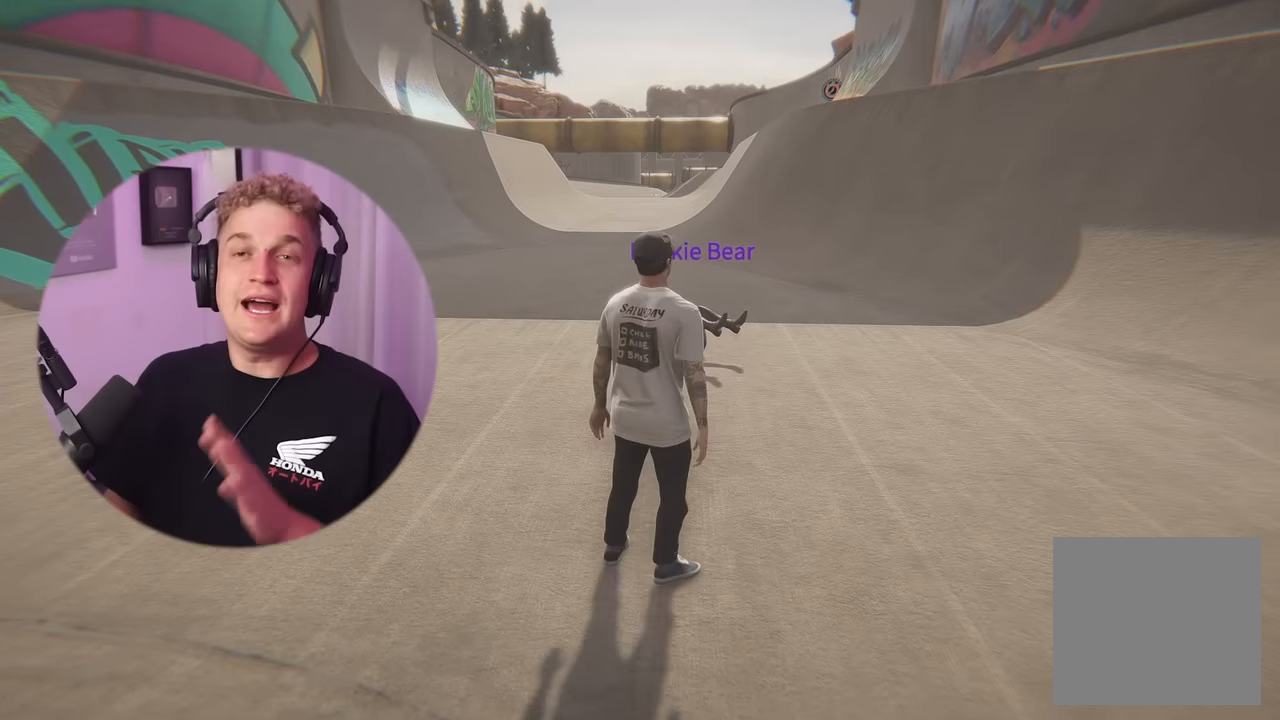
{"buttons": [], "left_stick": "center", "right_stick": "center", "events": []}
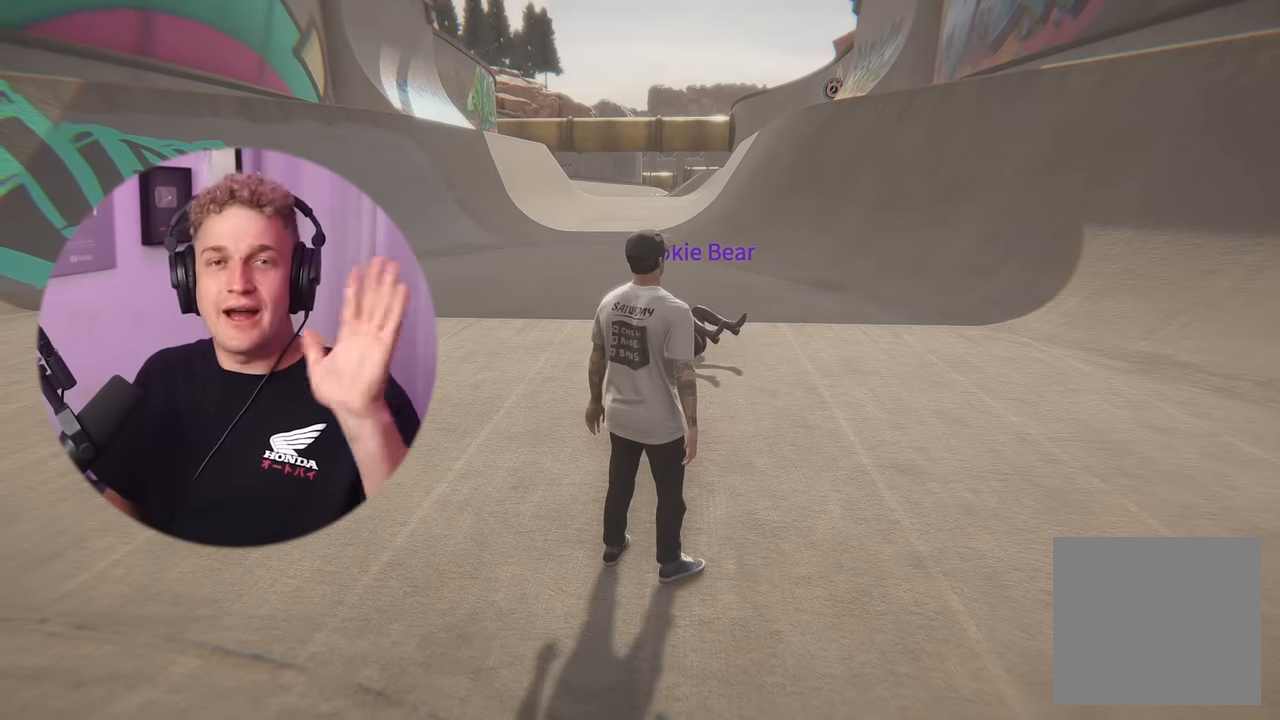
{"buttons": [], "left_stick": "center", "right_stick": "center", "events": []}
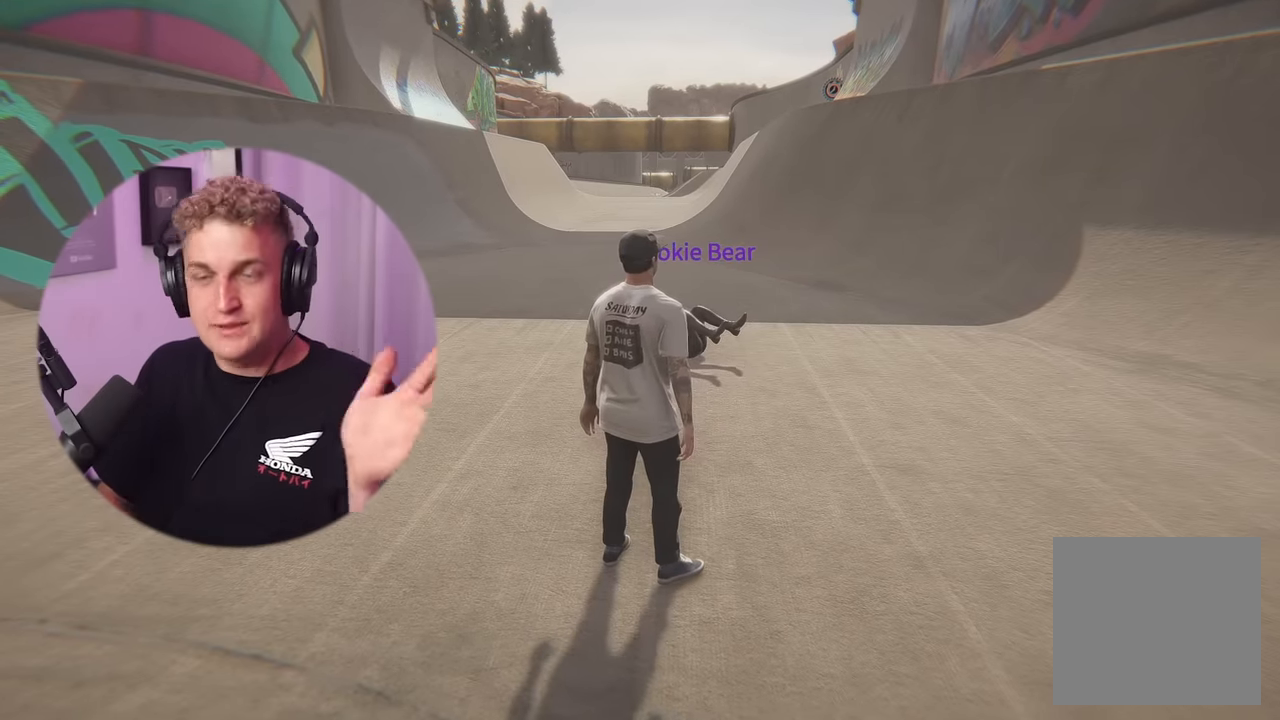
{"buttons": [], "left_stick": "center", "right_stick": "center", "events": [[300, "Y", "down"], [467, "Y", "up"]]}
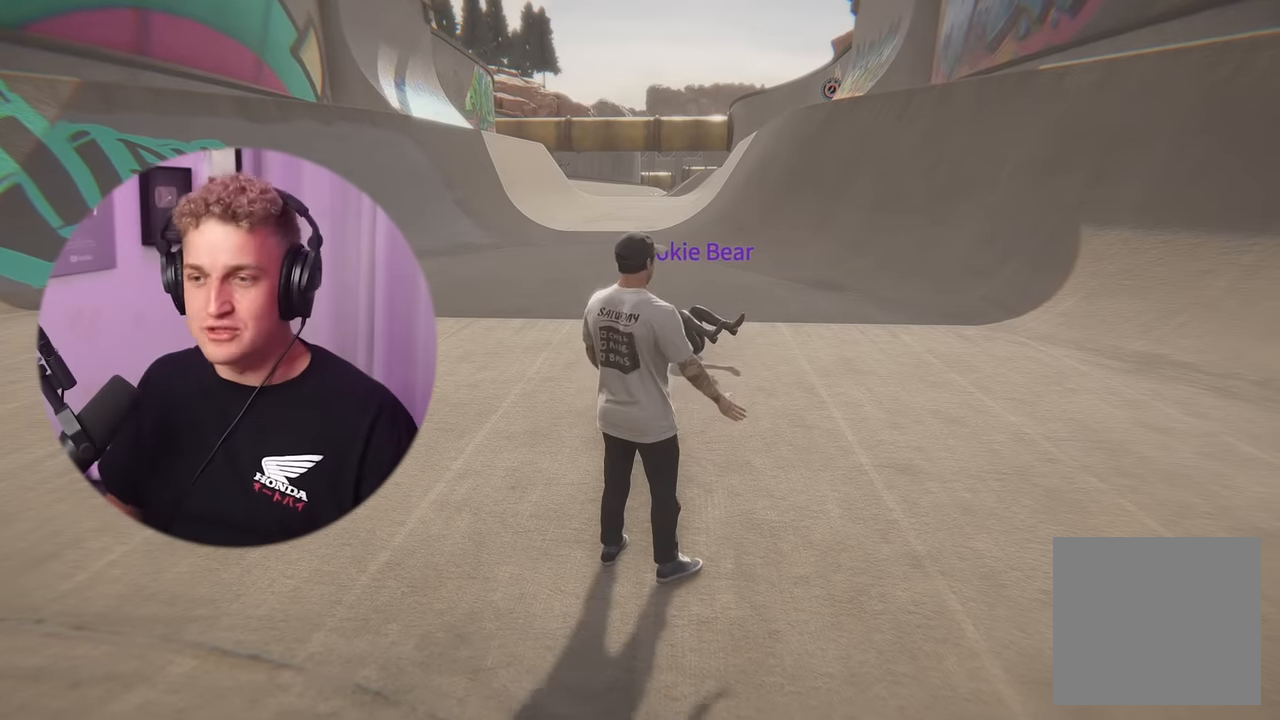
{"buttons": [], "left_stick": "center", "right_stick": "center", "events": []}
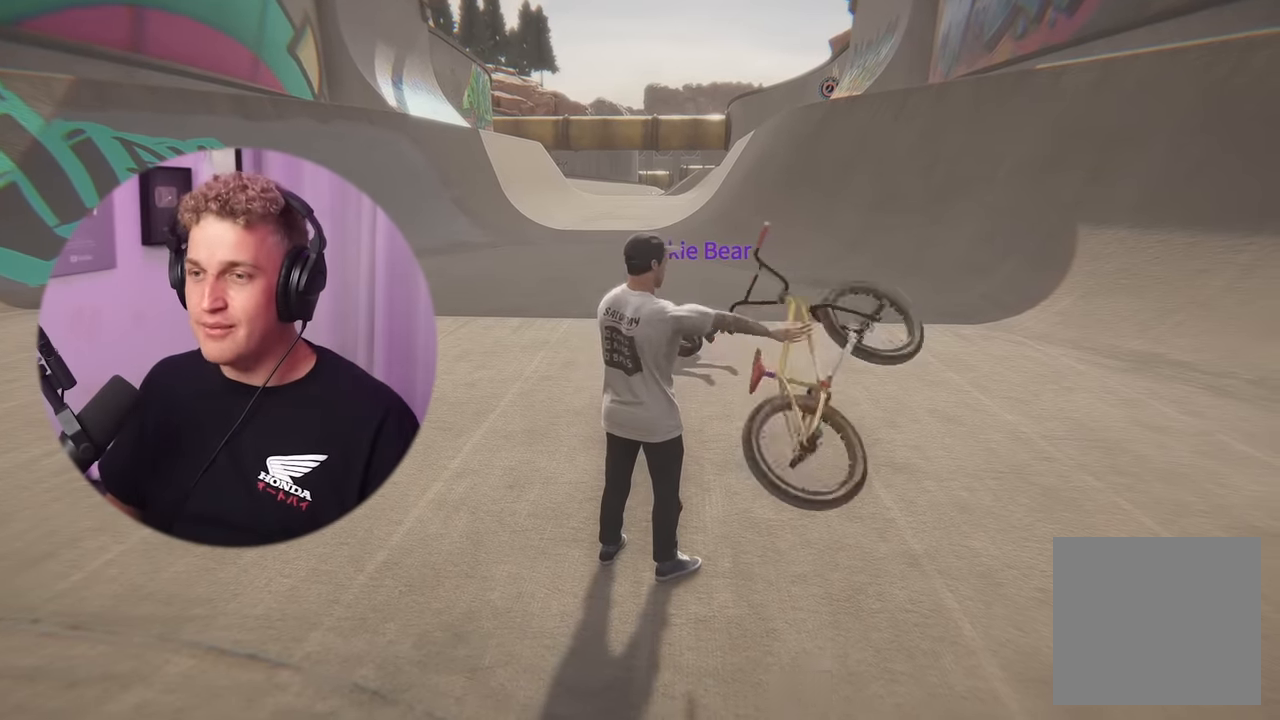
{"buttons": [], "left_stick": "center", "right_stick": "center", "events": [[167, "Y", "down"], [334, "Y", "up"]]}
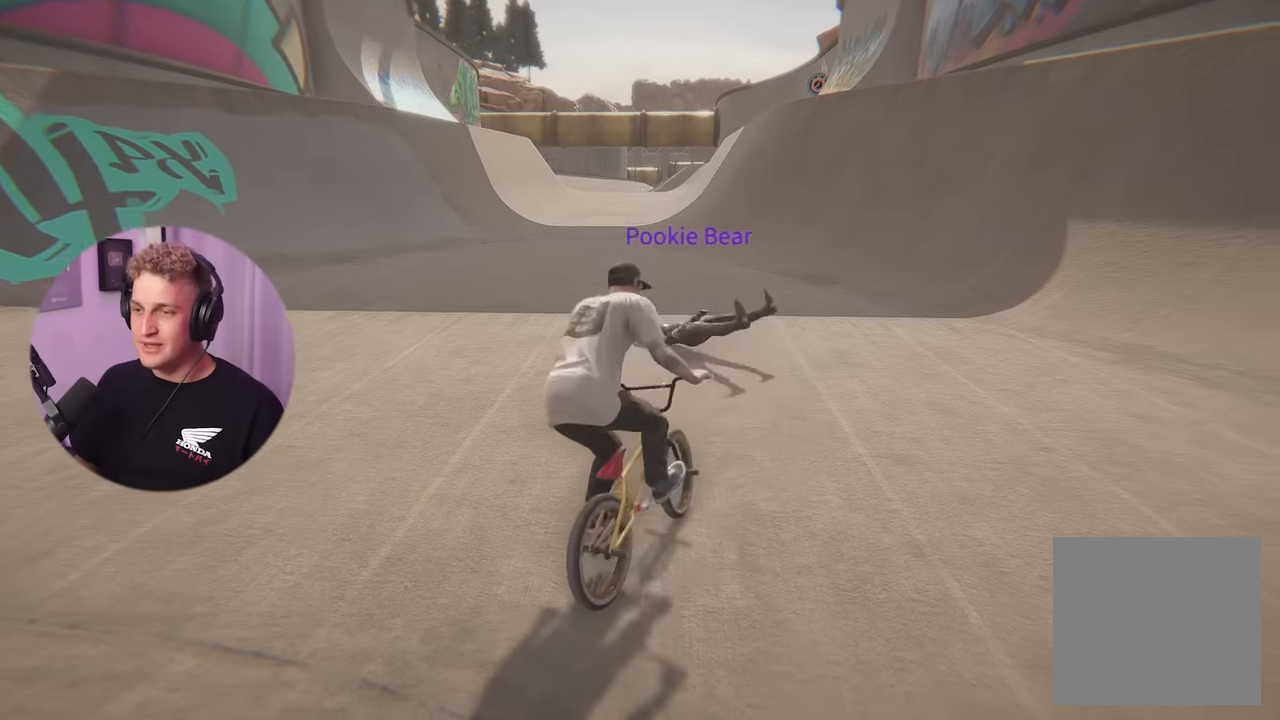
{"buttons": ["A"], "left_stick": "left", "right_stick": "center", "events": [[17, "left_stick", "left"], [184, "A", "down"]]}
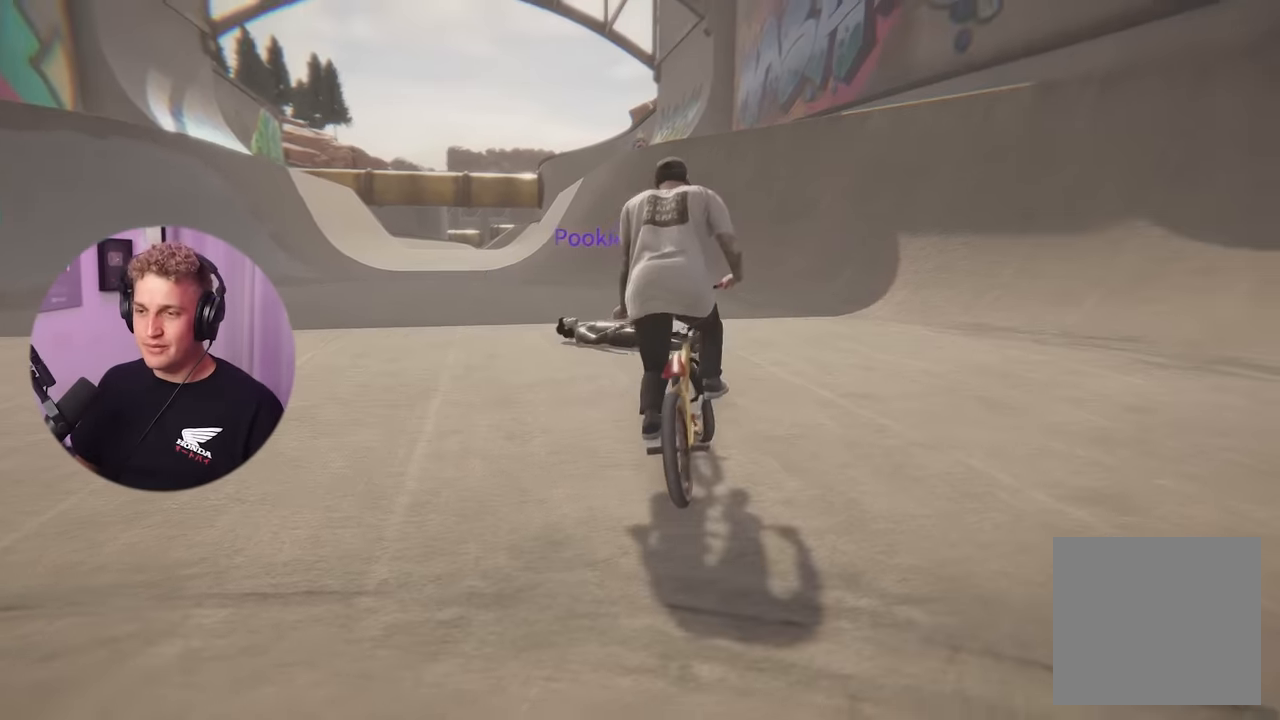
{"buttons": ["A"], "left_stick": "left", "right_stick": "center", "events": [[217, "A", "up"], [300, "A", "down"]]}
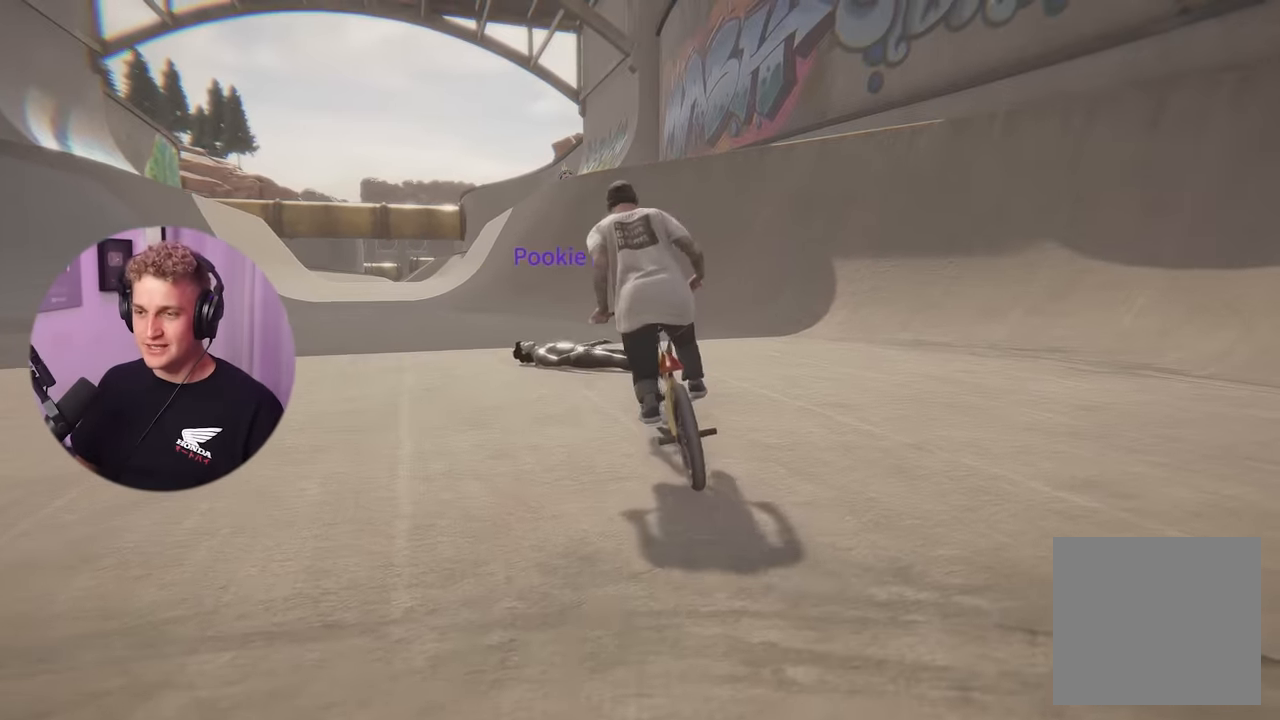
{"buttons": [], "left_stick": "left", "right_stick": "center", "events": [[451, "A", "up"]]}
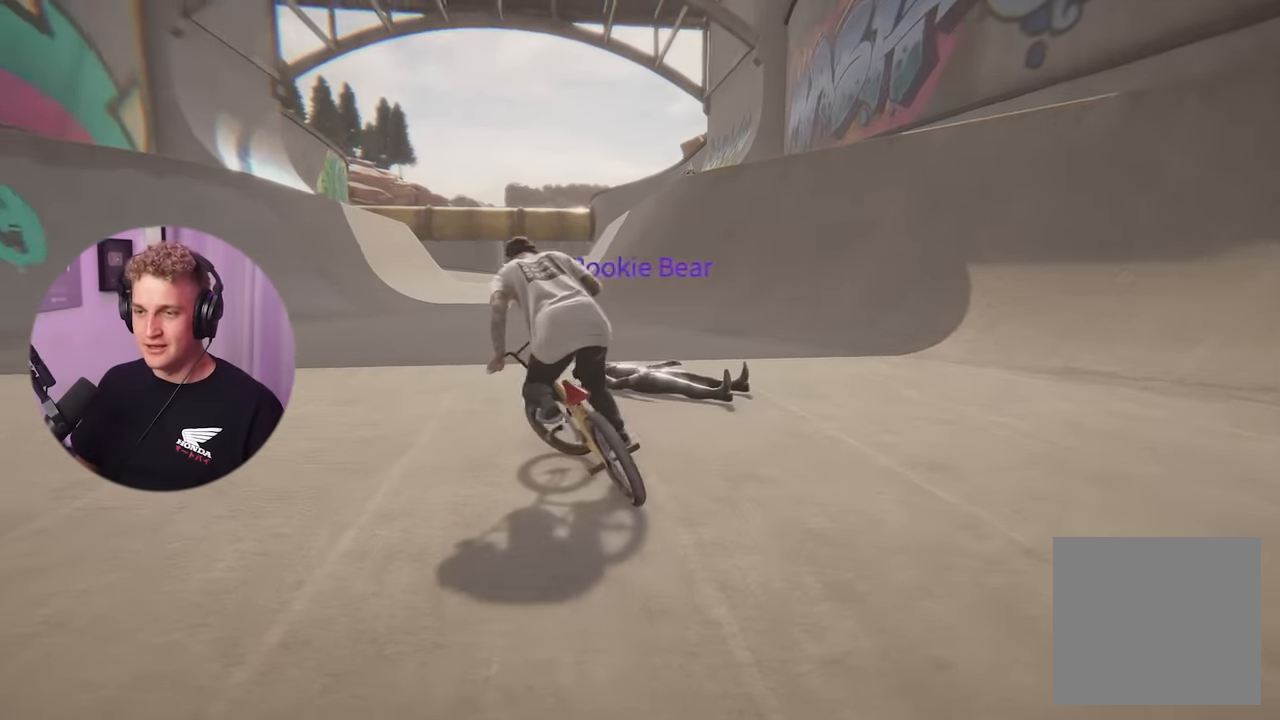
{"buttons": [], "left_stick": "right", "right_stick": "down", "events": [[50, "left_stick", "center"], [167, "left_stick", "right"], [300, "right_stick", "down"]]}
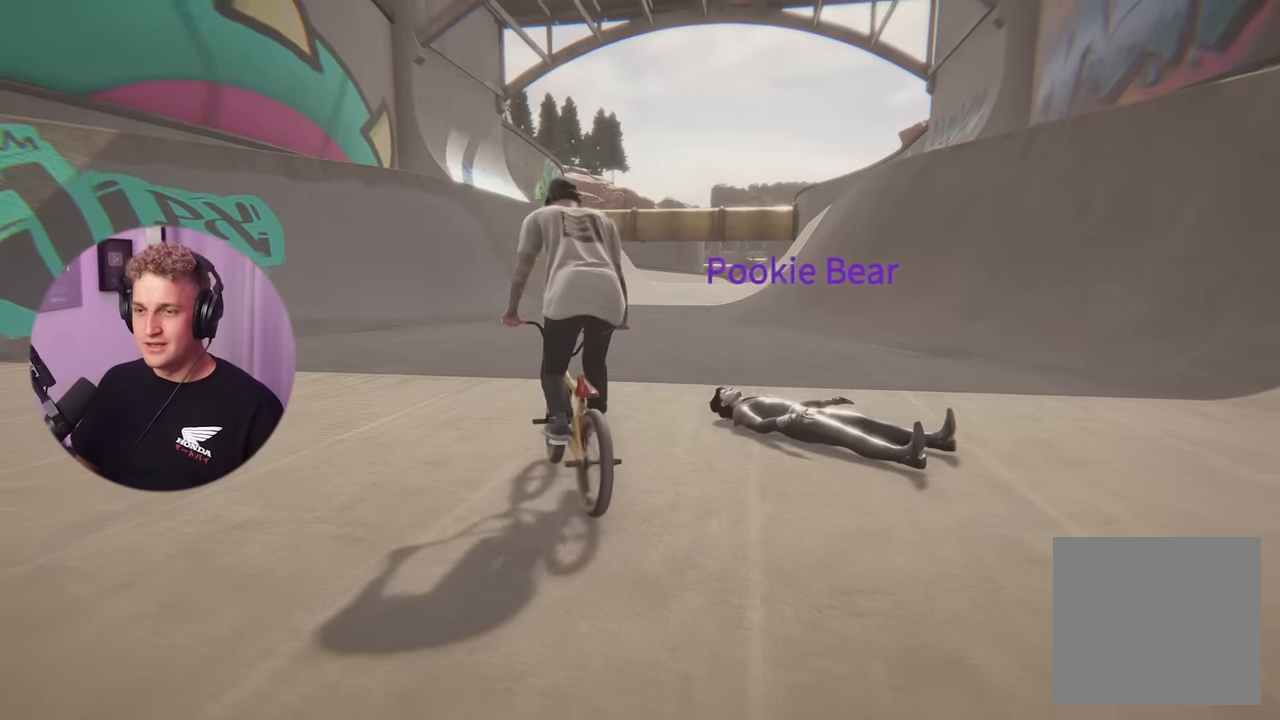
{"buttons": [], "left_stick": "left", "right_stick": "down", "events": [[267, "left_stick", "center"], [333, "left_stick", "left"]]}
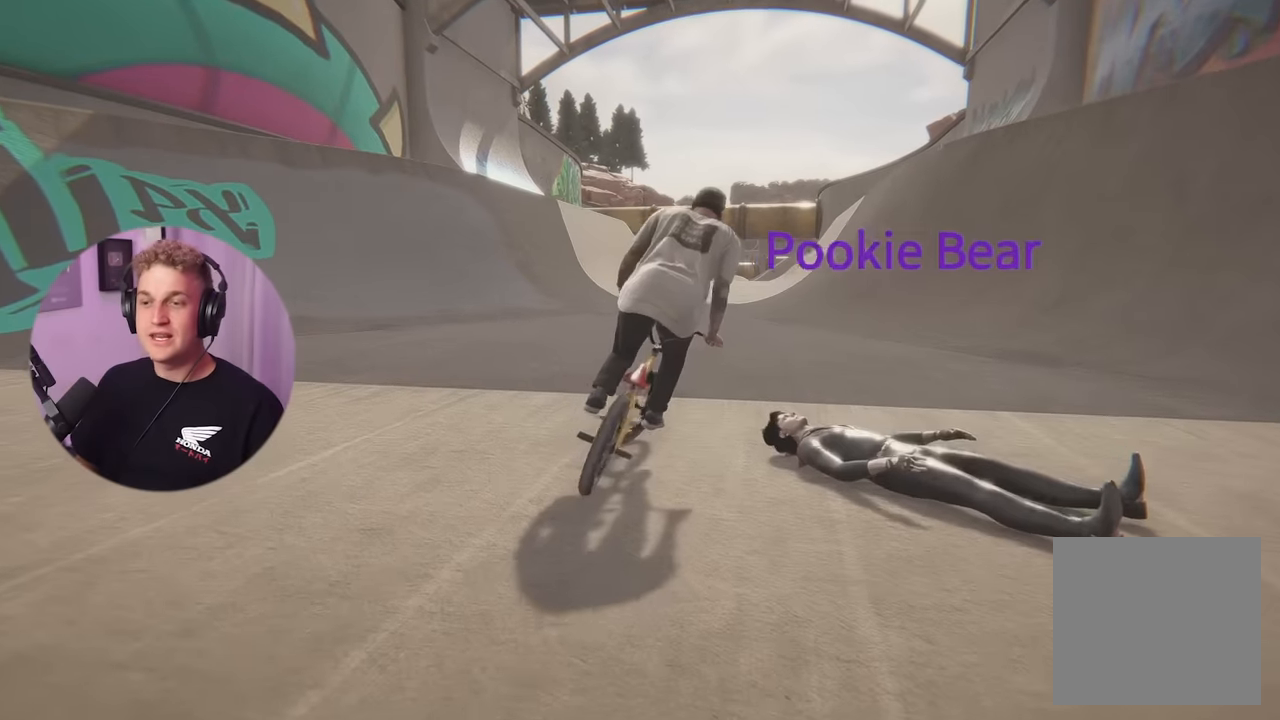
{"buttons": [], "left_stick": "left", "right_stick": "center", "events": [[434, "right_stick", "up"], [501, "right_stick", "center"]]}
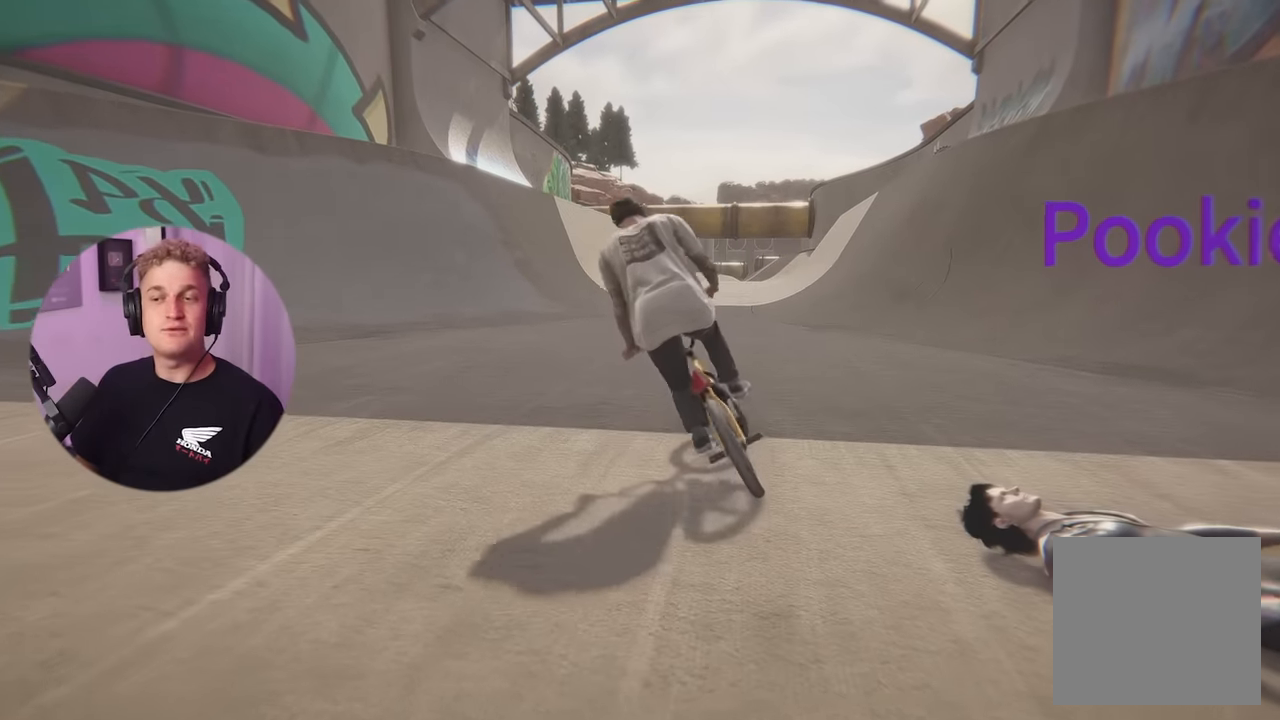
{"buttons": [], "left_stick": "left", "right_stick": "left", "events": [[83, "right_stick", "left"]]}
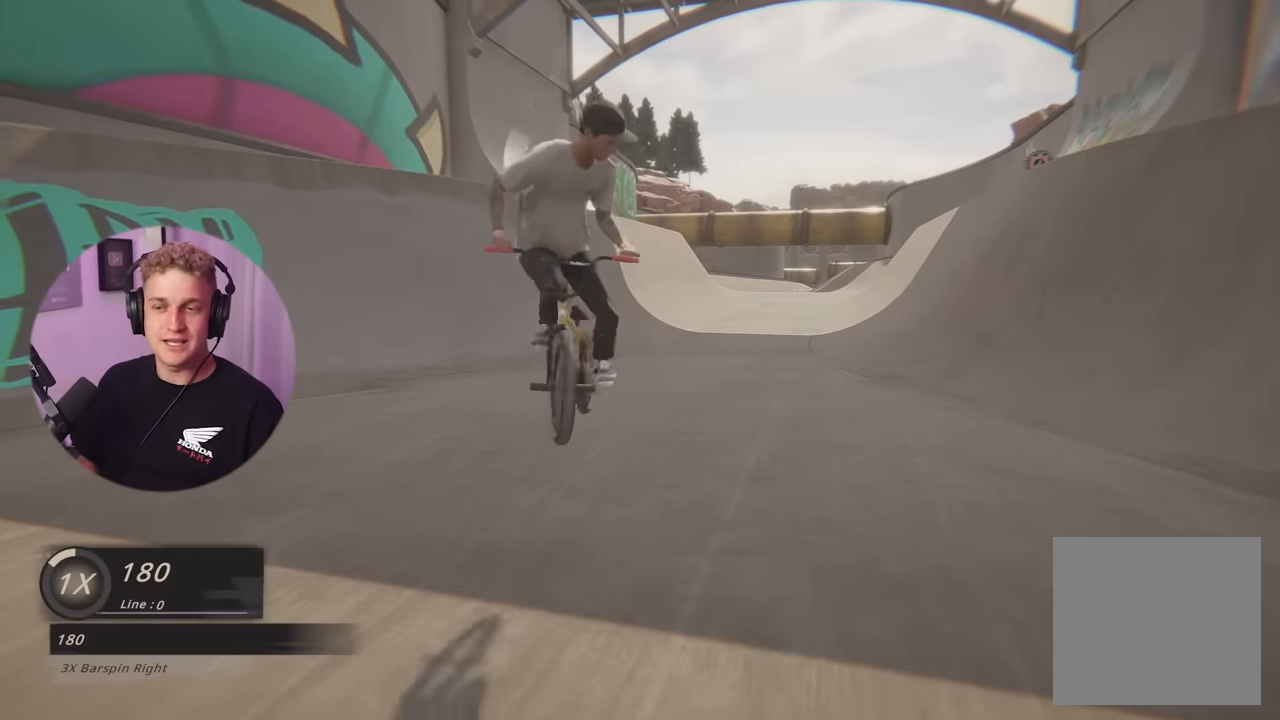
{"buttons": [], "left_stick": "left", "right_stick": "center", "events": [[367, "right_stick", "center"]]}
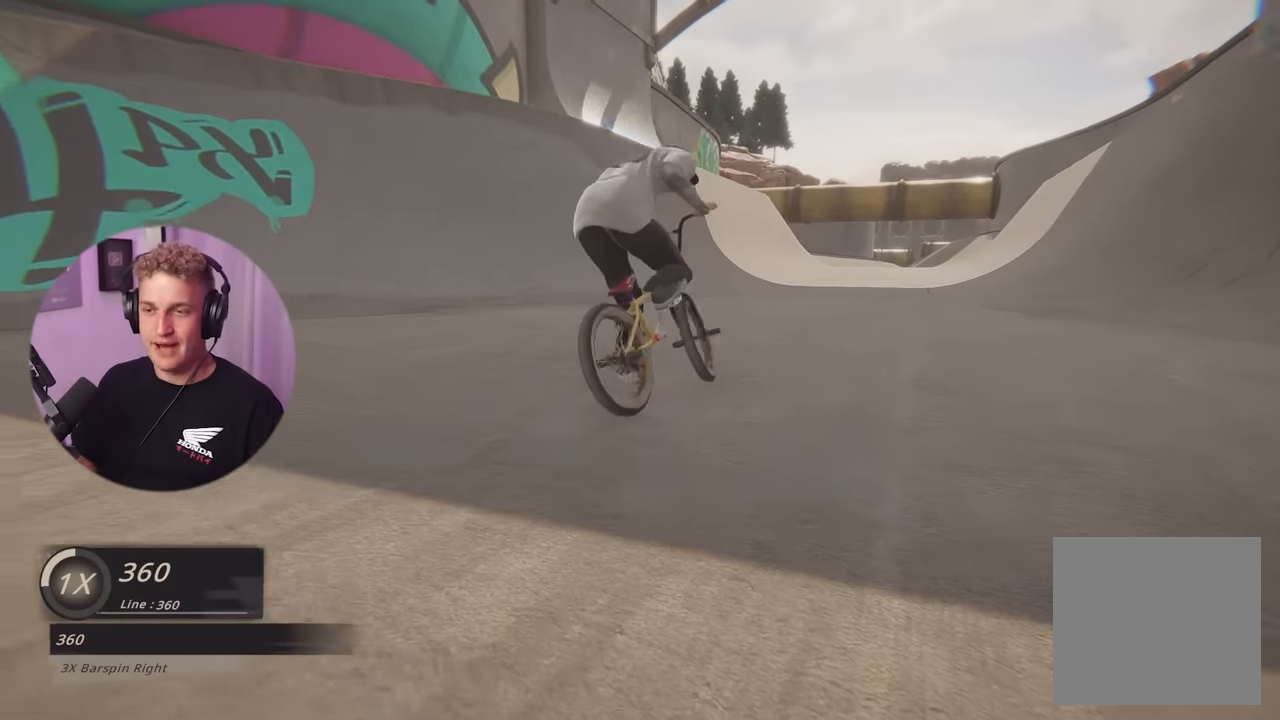
{"buttons": [], "left_stick": "center", "right_stick": "up", "events": [[117, "right_stick", "down"], [150, "left_stick", "center"], [283, "left_stick", "right"], [467, "left_stick", "center"], [467, "right_stick", "up"]]}
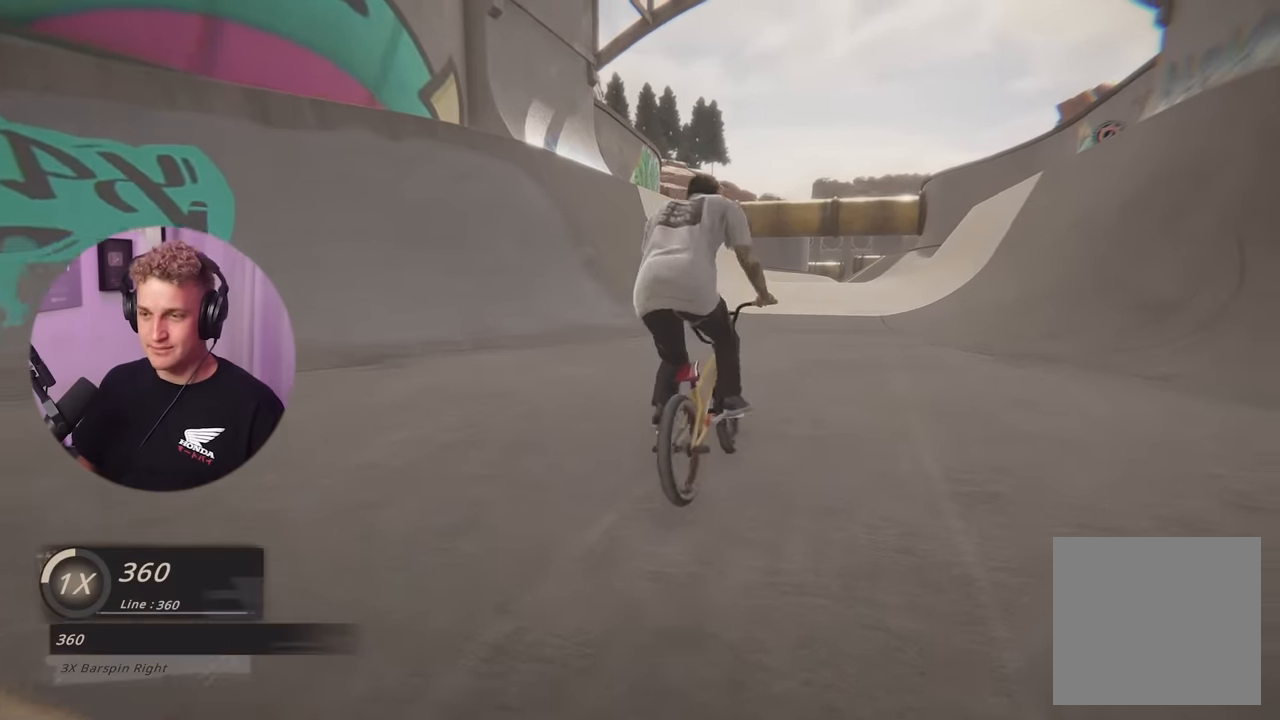
{"buttons": [], "left_stick": "center", "right_stick": "center", "events": [[17, "right_stick", "center"], [67, "L2", "down"], [84, "R2", "down"], [150, "right_stick", "left"], [234, "right_stick", "center"], [267, "R2", "up"], [317, "L2", "up"]]}